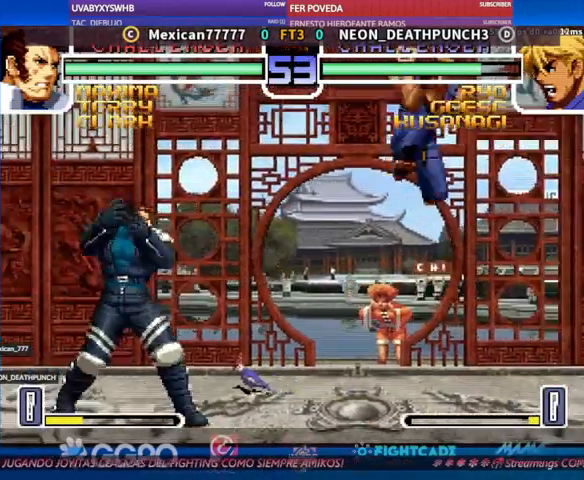
Gameplay with a controller (arcade stick); each line is a JSON object with the inputs held at the frame after it (dt_ms = milliseconds from this image to that frame). "events" lists button and stick changes between this image and that frame as [ms after this image, input, new state], when the widget could be followed in between. Not read: L3 R3.
{"dt_ms": 500, "buttons": [], "left_stick": "down", "events": [[300, "R1", "down"], [300, "left_stick", "down"], [367, "R1", "up"], [433, "R1", "down"], [500, "R1", "up"]]}
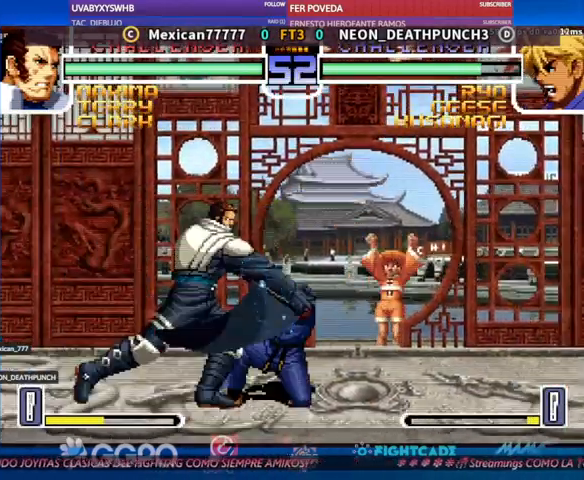
{"dt_ms": 500, "buttons": [], "left_stick": "center", "events": [[233, "left_stick", "center"], [300, "left_stick", "down"], [500, "left_stick", "center"]]}
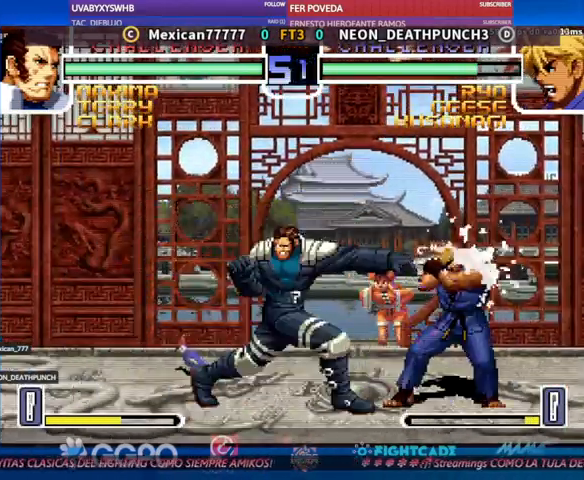
{"dt_ms": 500, "buttons": [], "left_stick": "center", "events": [[233, "left_stick", "down"], [333, "left_stick", "up-left"], [433, "left_stick", "center"]]}
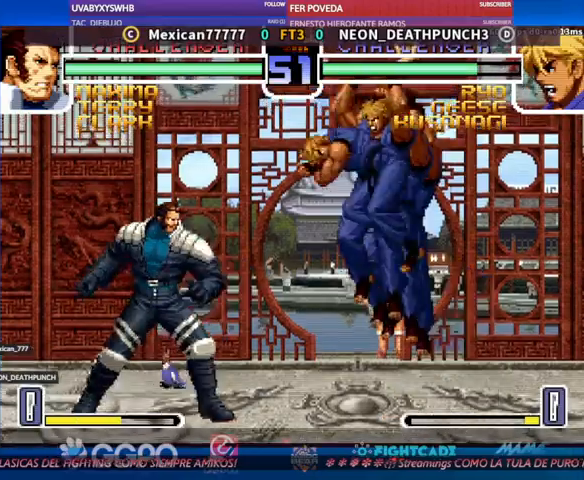
{"dt_ms": 500, "buttons": [], "left_stick": "center", "events": [[33, "CIRCLE", "down"], [100, "CIRCLE", "up"]]}
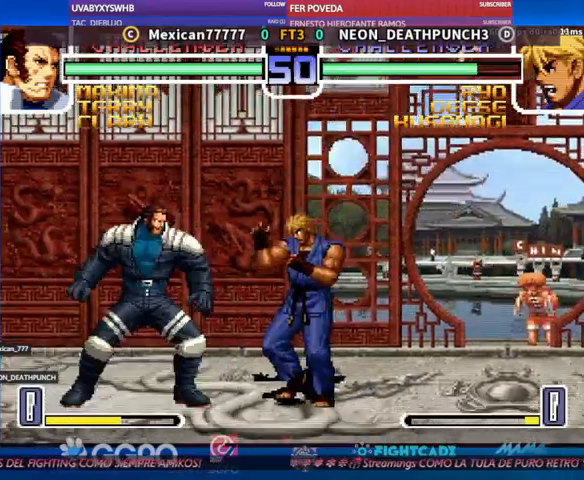
{"dt_ms": 500, "buttons": [], "left_stick": "center", "events": []}
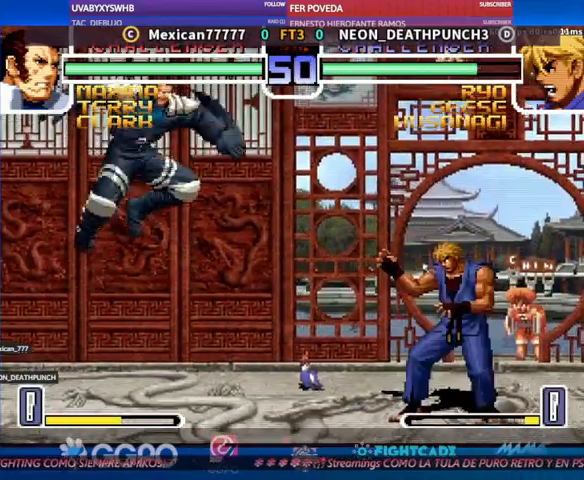
{"dt_ms": 500, "buttons": [], "left_stick": "center", "events": []}
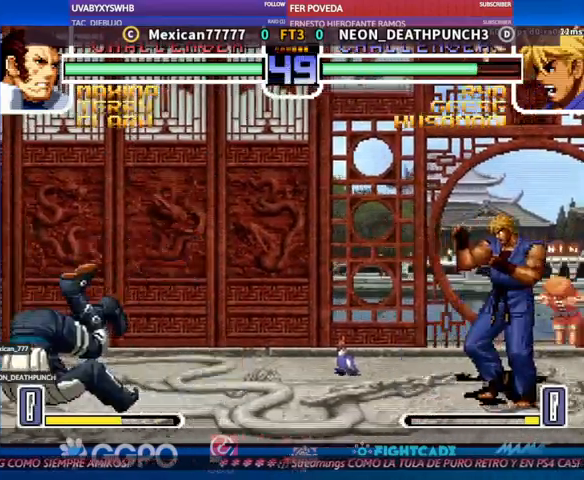
{"dt_ms": 500, "buttons": [], "left_stick": "center"}
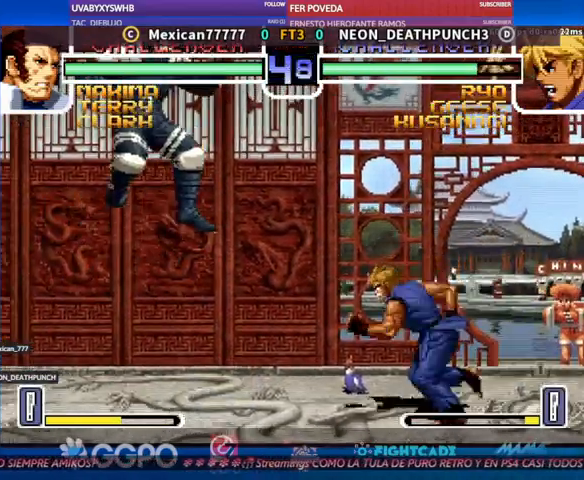
{"dt_ms": 500, "buttons": [], "left_stick": "center", "events": [[133, "R1", "down"], [133, "left_stick", "left"], [200, "R1", "up"], [233, "left_stick", "center"]]}
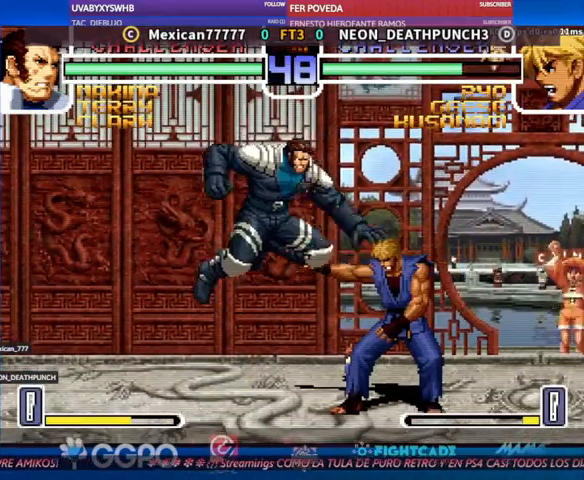
{"dt_ms": 500, "buttons": [], "left_stick": "center", "events": []}
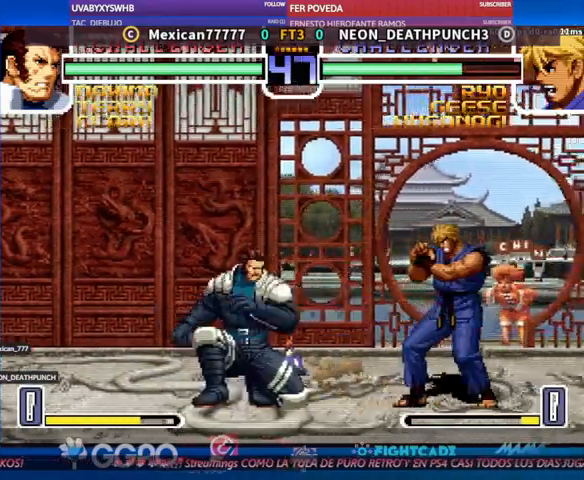
{"dt_ms": 500, "buttons": [], "left_stick": "center", "events": [[33, "left_stick", "down"], [500, "left_stick", "center"]]}
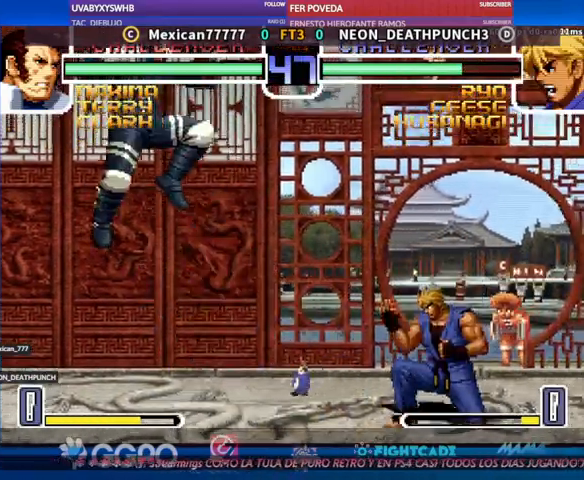
{"dt_ms": 1000, "buttons": [], "left_stick": "center"}
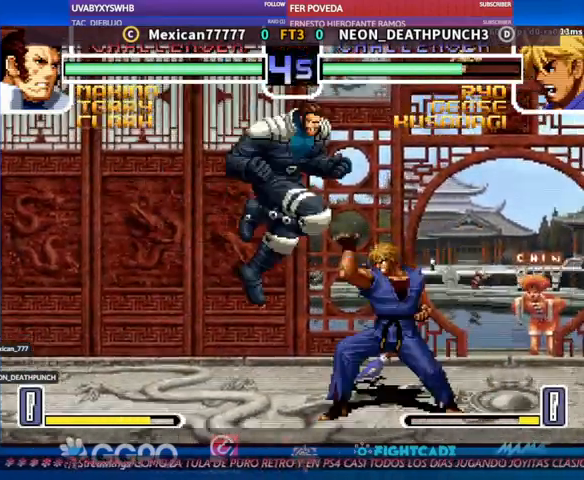
{"dt_ms": 1000, "buttons": [], "left_stick": "center"}
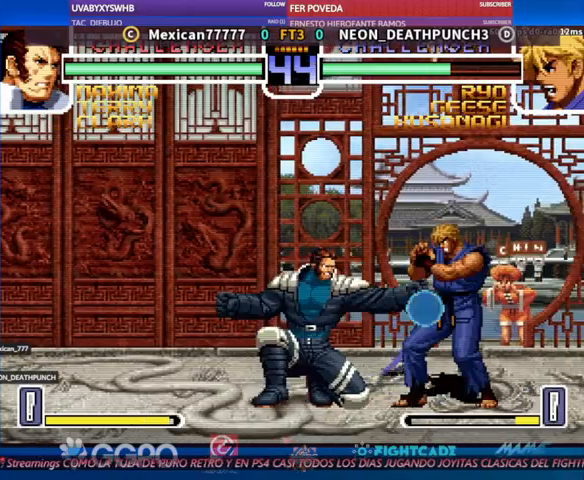
{"dt_ms": 500, "buttons": [], "left_stick": "center", "events": [[200, "R1", "down"], [233, "TRIANGLE", "down"], [267, "R1", "up"], [300, "TRIANGLE", "up"], [333, "R1", "down"], [333, "TRIANGLE", "down"], [400, "R1", "up"], [400, "TRIANGLE", "up"]]}
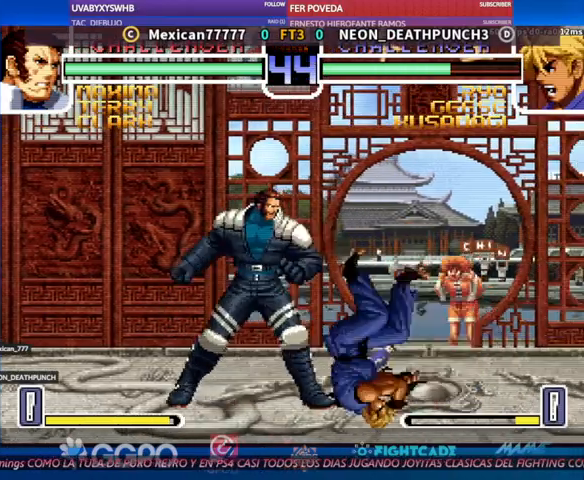
{"dt_ms": 500, "buttons": [], "left_stick": "down", "events": [[300, "R1", "down"], [300, "left_stick", "down"], [367, "R1", "up"]]}
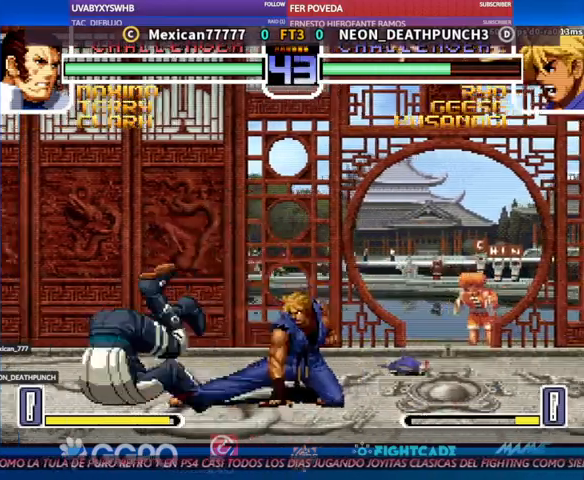
{"dt_ms": 500, "buttons": [], "left_stick": "center", "events": [[167, "TRIANGLE", "down"], [267, "TRIANGLE", "up"], [333, "left_stick", "center"]]}
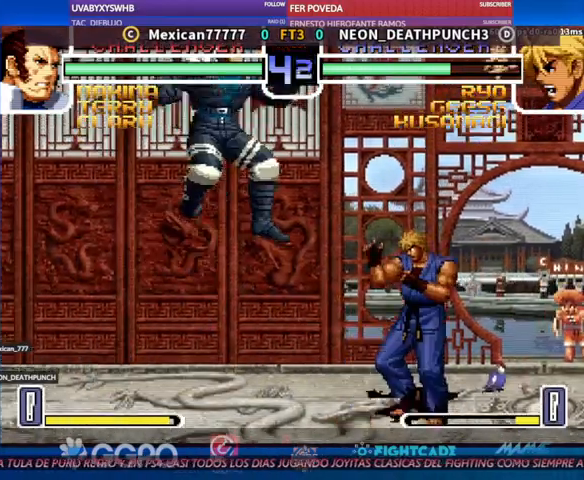
{"dt_ms": 500, "buttons": [], "left_stick": "center", "events": [[100, "left_stick", "down"], [133, "CIRCLE", "down"], [200, "CIRCLE", "up"], [433, "left_stick", "center"]]}
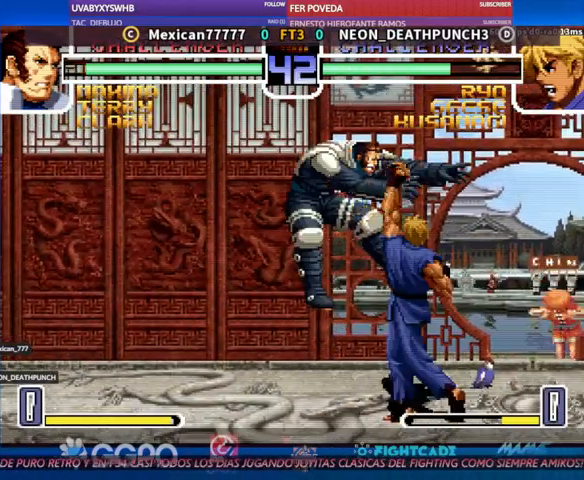
{"dt_ms": 500, "buttons": [], "left_stick": "center", "events": [[300, "left_stick", "down"], [400, "left_stick", "up-left"], [500, "left_stick", "center"]]}
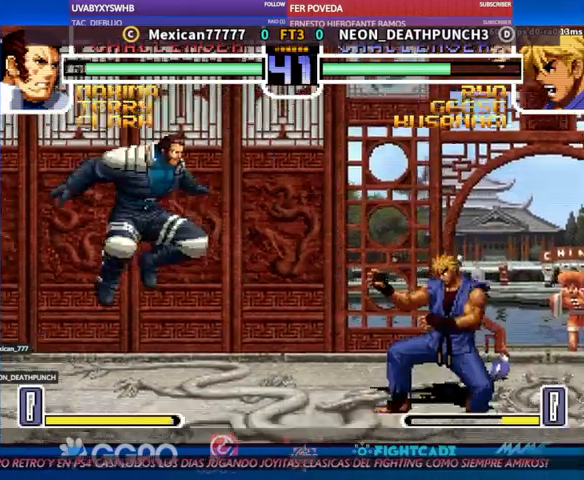
{"dt_ms": 500, "buttons": [], "left_stick": "center", "events": [[100, "CIRCLE", "down"], [100, "R2", "down"], [133, "CIRCLE", "up"], [133, "R2", "up"]]}
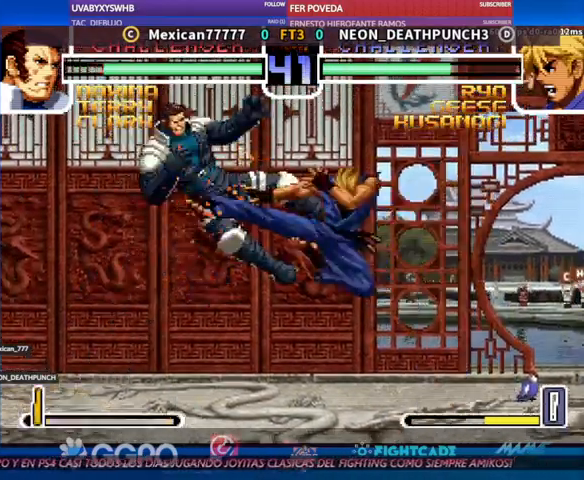
{"dt_ms": 500, "buttons": [], "left_stick": "left", "events": [[333, "left_stick", "left"]]}
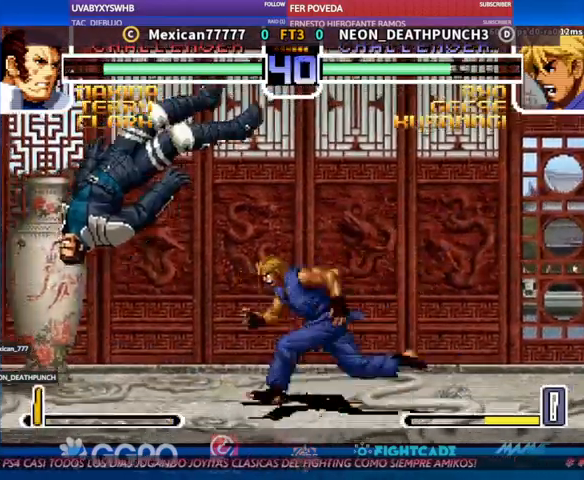
{"dt_ms": 500, "buttons": [], "left_stick": "center", "events": [[300, "left_stick", "center"]]}
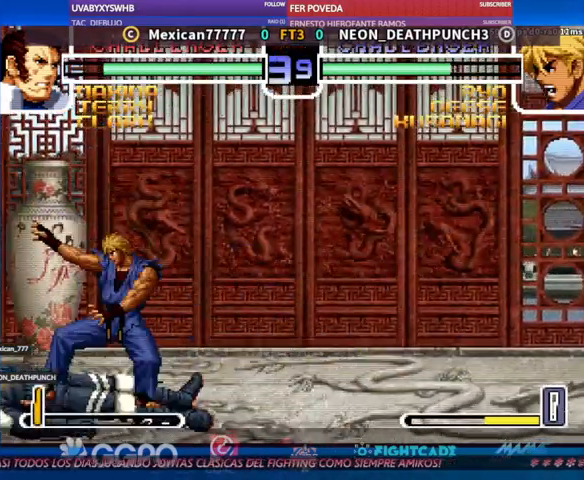
{"dt_ms": 500, "buttons": [], "left_stick": "down", "events": [[400, "R1", "down"], [400, "left_stick", "down"], [467, "R1", "up"]]}